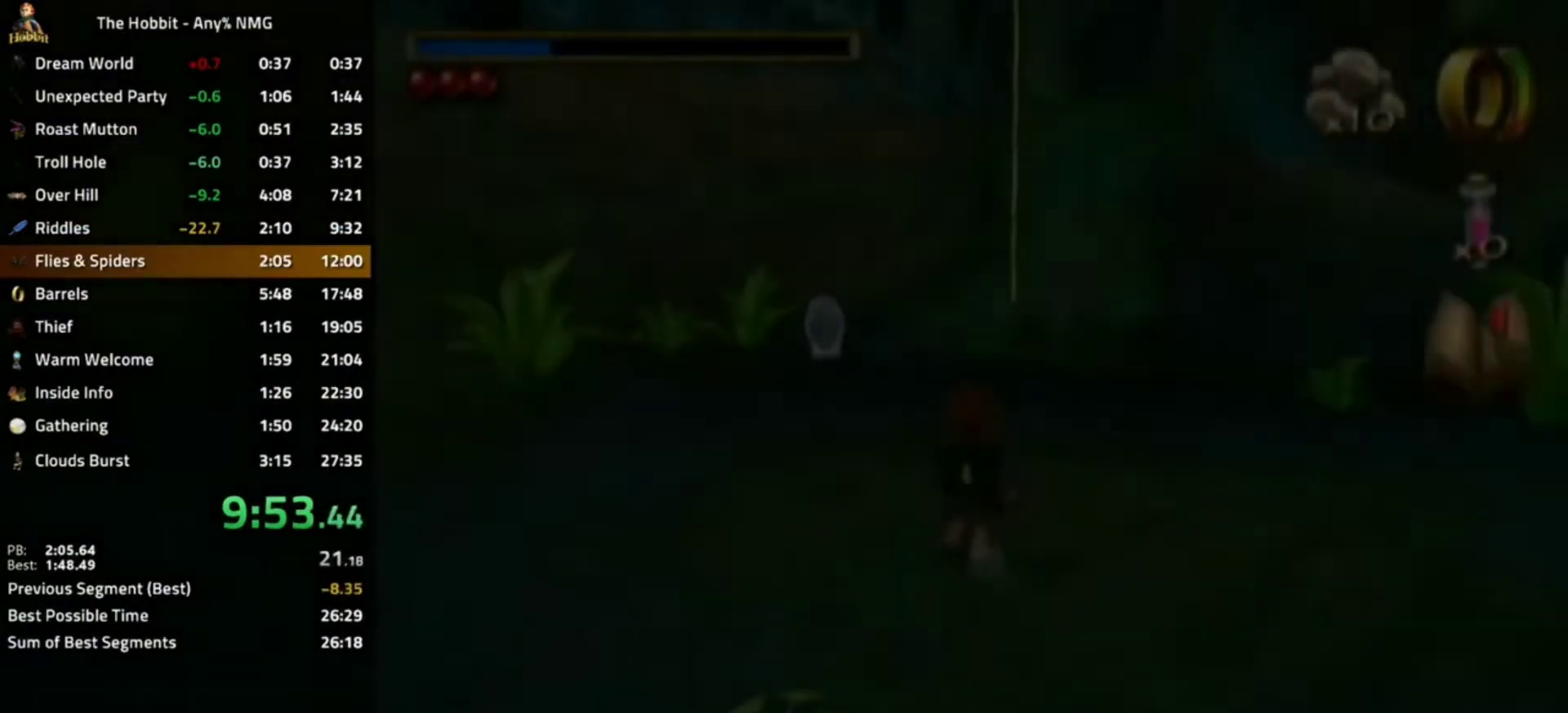
Gameplay with a controller (Nintendo layout); each line is a JSON object with the inputs held at the frame after it (dt_ms = milliseconds from this image to that frame). "events" lists button and stick changes between this image and that frame as [ms after this image, input, new state], when the widget could be followed in between. Not read: L3 R3.
{"dt_ms": 500, "buttons": ["START"], "left_stick": "right", "right_stick": "center", "events": [[67, "L1", "down"], [133, "A", "down"], [233, "A", "up"], [233, "L1", "up"], [467, "left_stick", "right"], [500, "START", "down"]]}
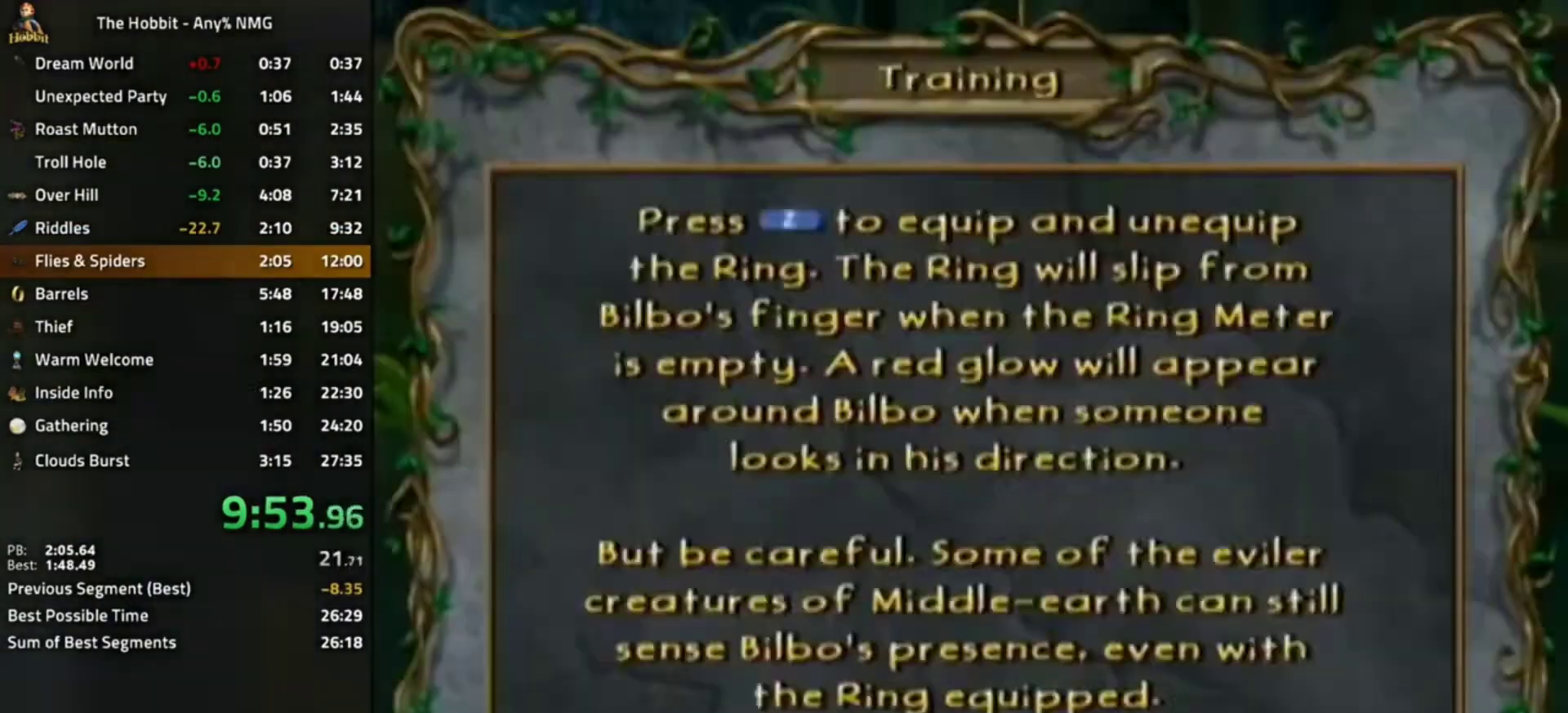
{"dt_ms": 500, "buttons": [], "left_stick": "right", "right_stick": "center", "events": [[100, "START", "up"]]}
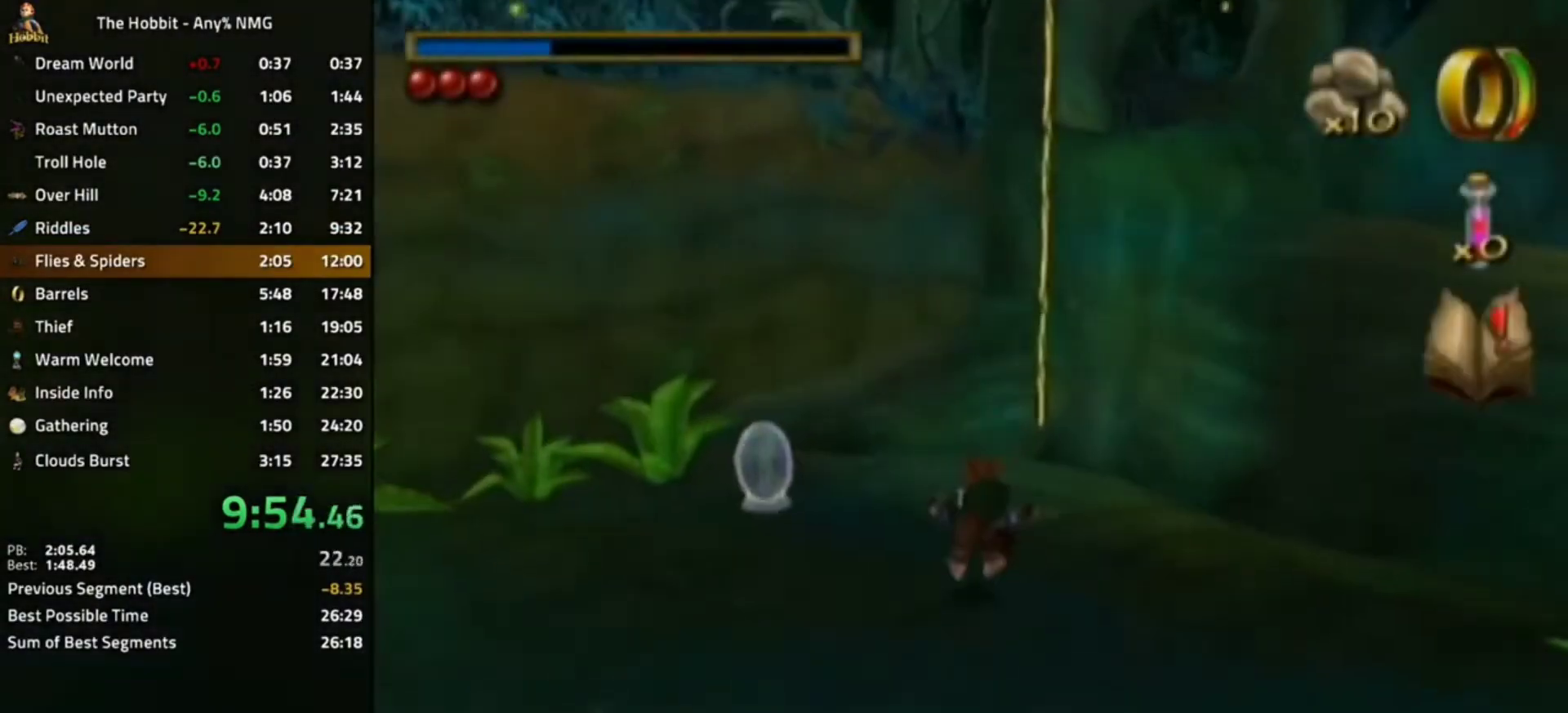
{"dt_ms": 500, "buttons": [], "left_stick": "left", "right_stick": "left", "events": [[100, "B", "down"], [167, "A", "down"], [300, "A", "up"], [300, "B", "up"], [333, "left_stick", "center"], [400, "right_stick", "left"], [500, "left_stick", "left"]]}
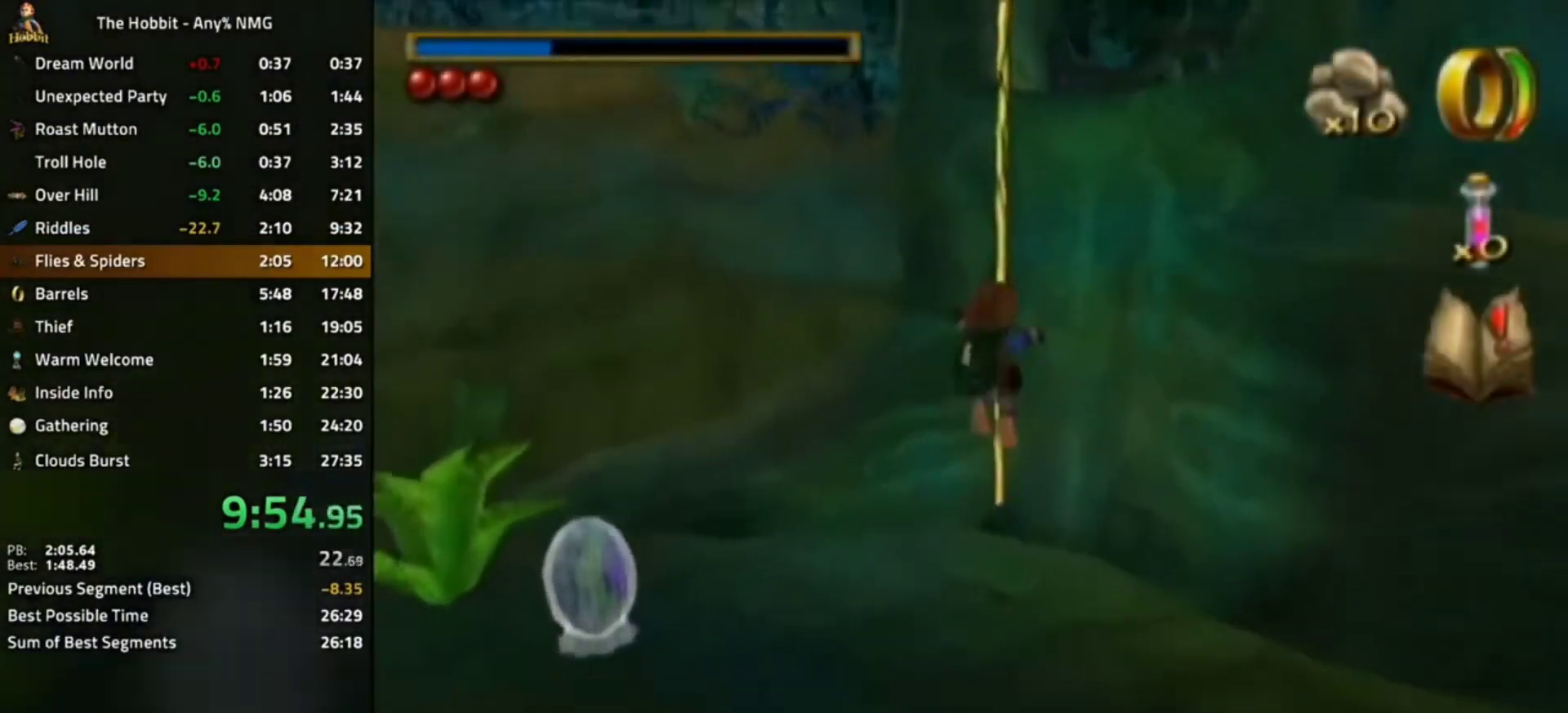
{"dt_ms": 1000, "buttons": [], "left_stick": "left", "right_stick": "center"}
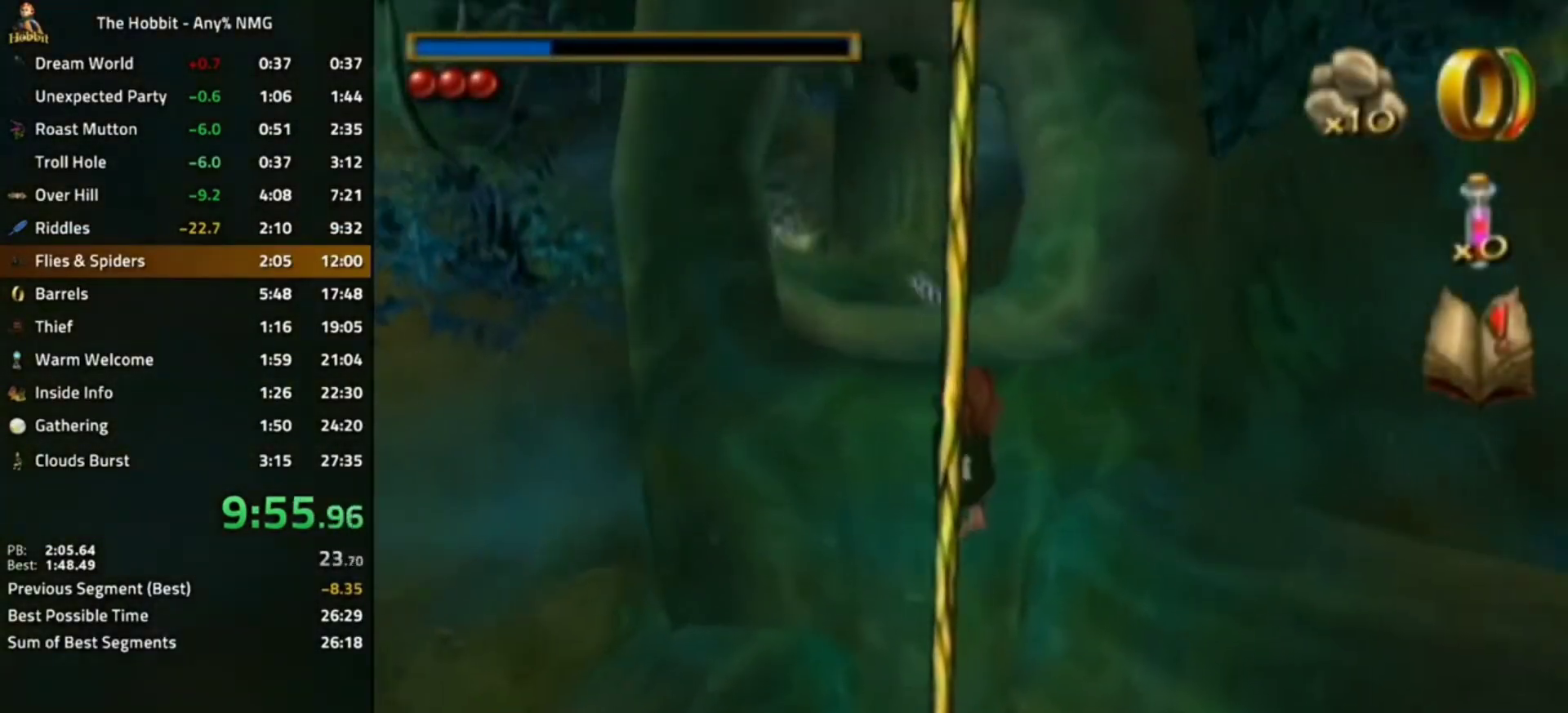
{"dt_ms": 500, "buttons": [], "left_stick": "center", "right_stick": "center", "events": [[200, "left_stick", "center"]]}
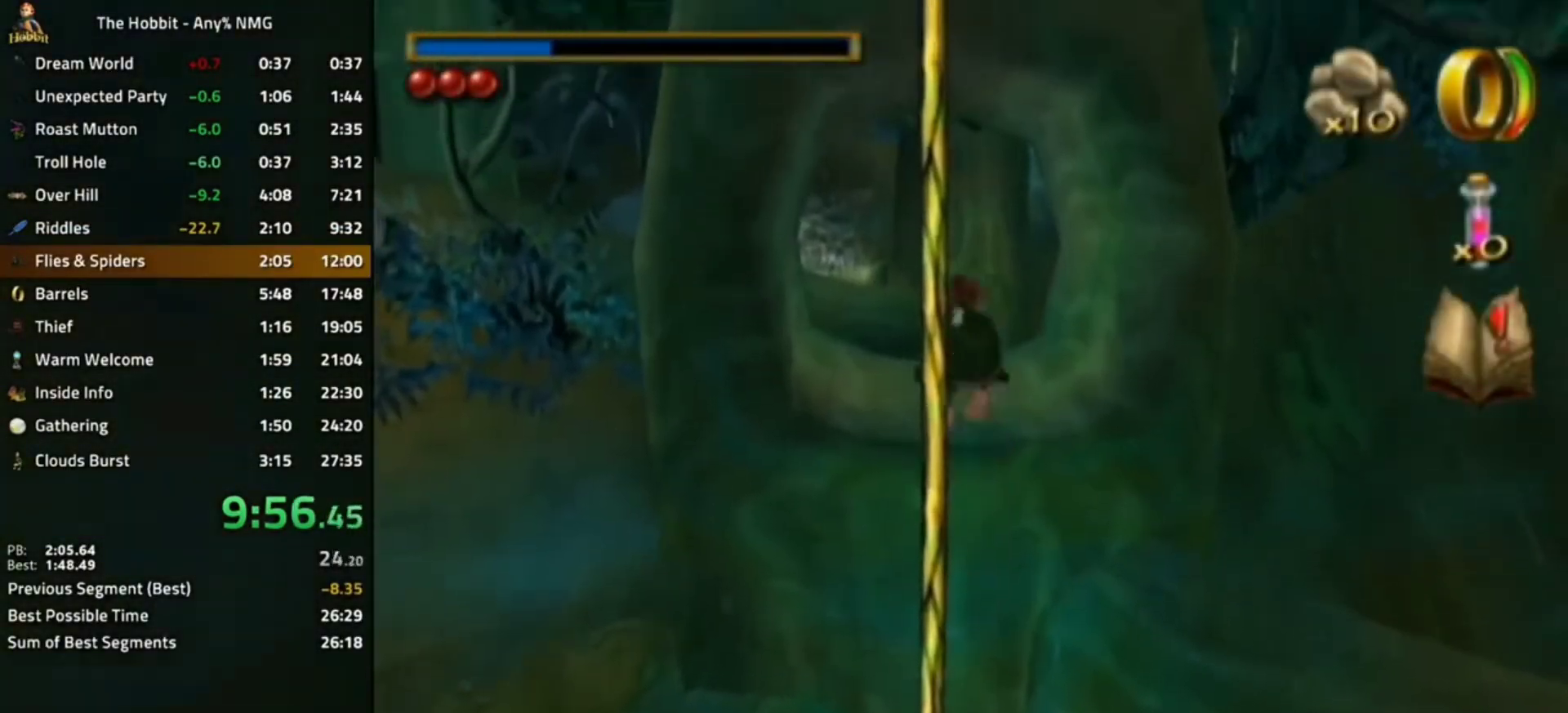
{"dt_ms": 500, "buttons": [], "left_stick": "left", "right_stick": "center", "events": [[167, "L1", "down"], [233, "A", "down"], [333, "A", "up"], [400, "L1", "up"], [400, "left_stick", "left"]]}
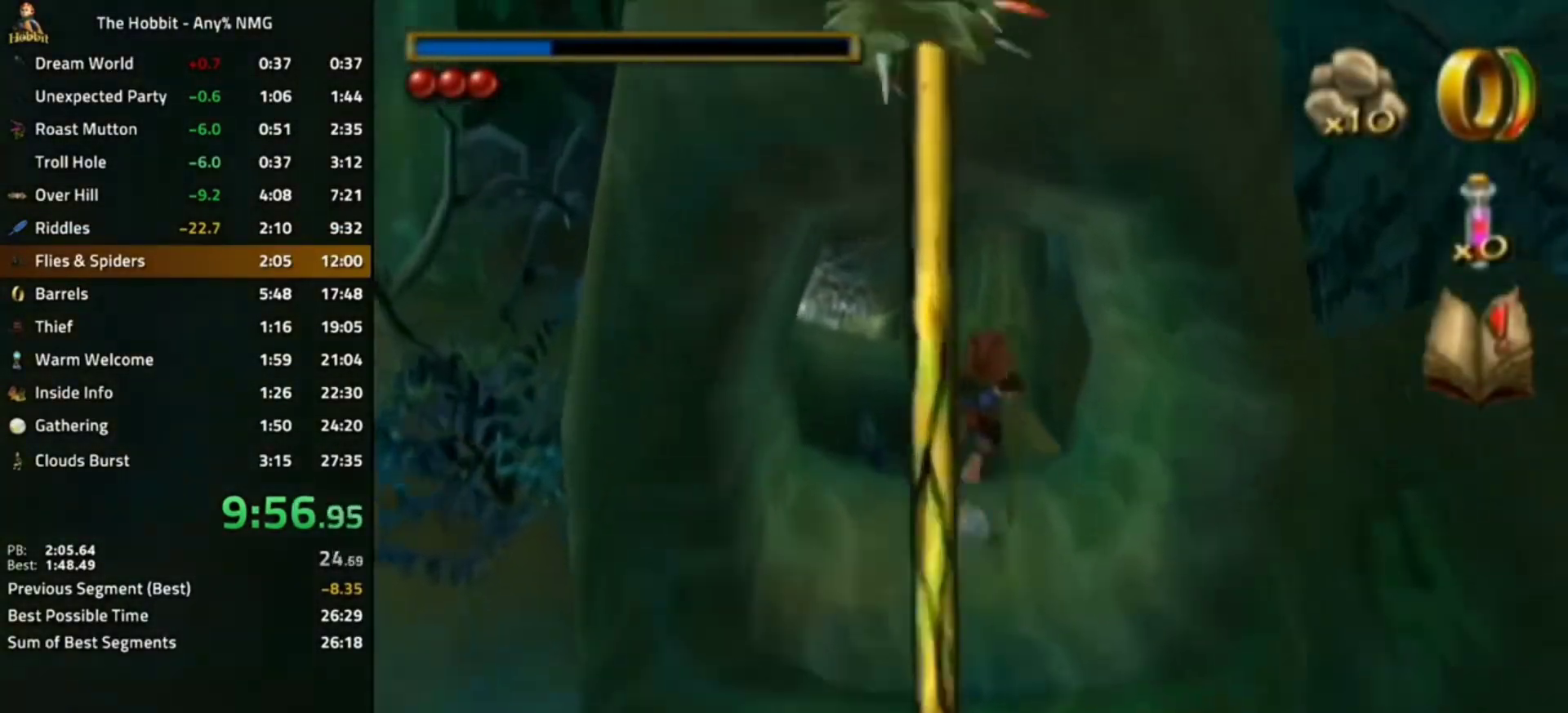
{"dt_ms": 500, "buttons": [], "left_stick": "center", "right_stick": "left", "events": [[433, "left_stick", "center"], [433, "right_stick", "left"]]}
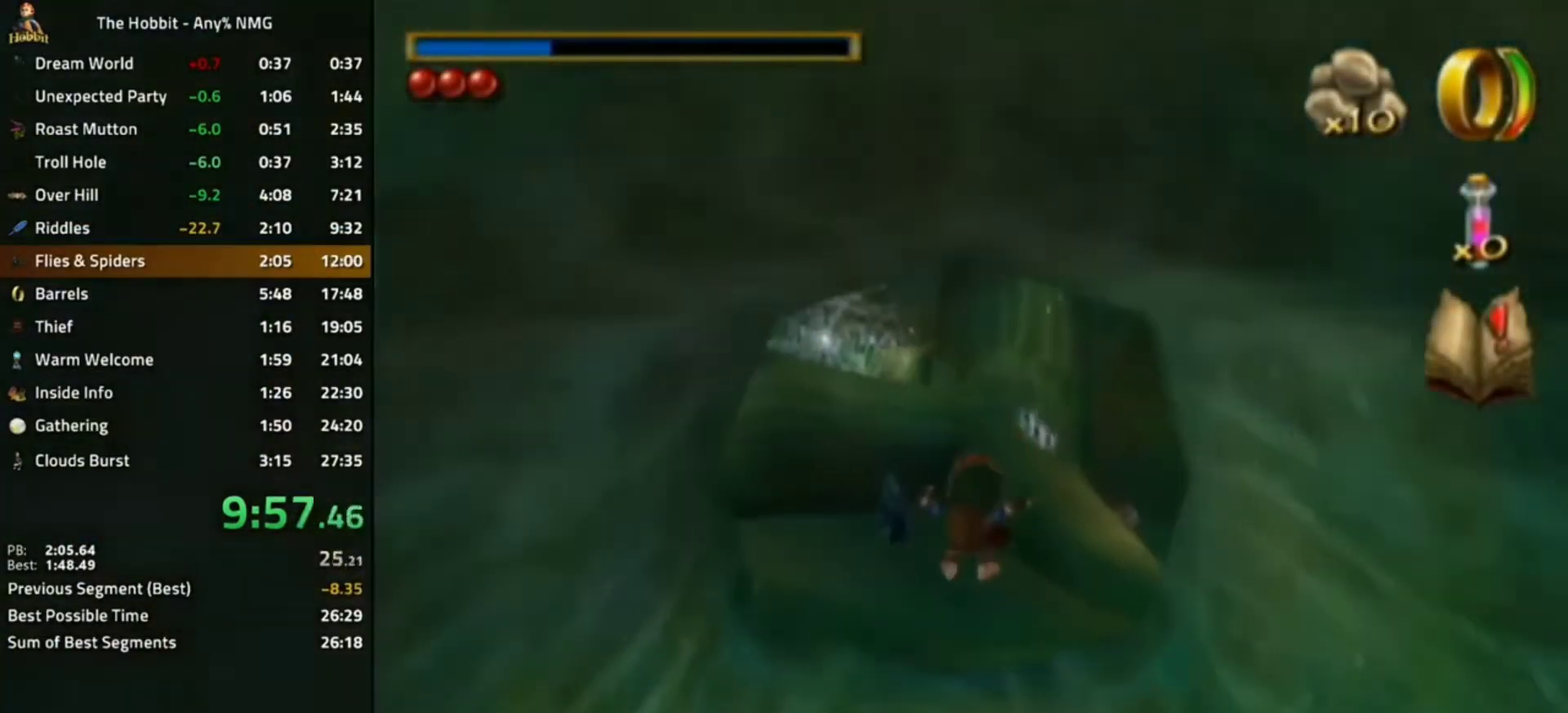
{"dt_ms": 500, "buttons": [], "left_stick": "right", "right_stick": "center", "events": [[33, "left_stick", "right"], [233, "right_stick", "center"], [300, "L1", "down"], [333, "A", "down"], [433, "A", "up"], [500, "L1", "up"]]}
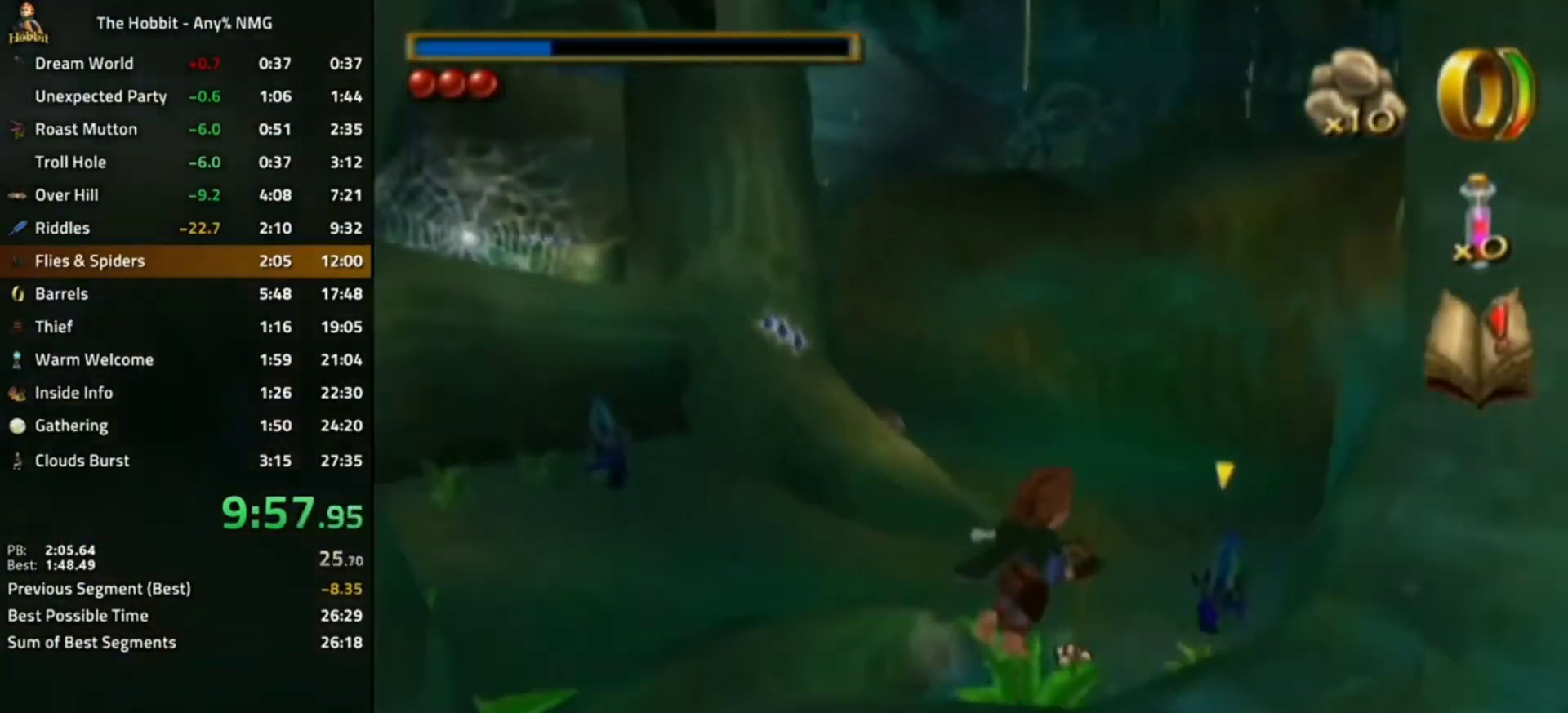
{"dt_ms": 500, "buttons": [], "left_stick": "center", "right_stick": "left", "events": [[233, "right_stick", "left"], [367, "left_stick", "center"]]}